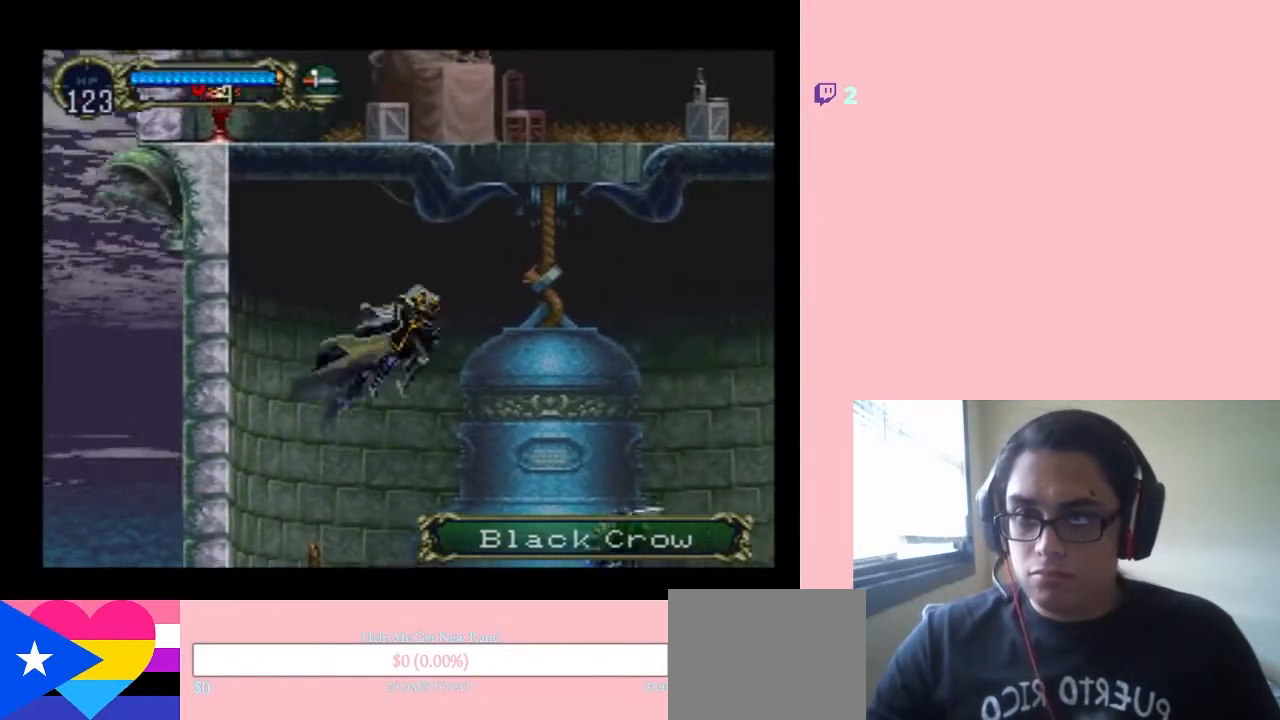
Gameplay with a controller (Nintendo layout); each line is a JSON object with the inputs held at the frame after it. "events" lists button and stick changes between this image and that frame as [ms after this image, input, new state], when the widget could be followed in between. Not read: L2 L3 R2 R3.
{"buttons": ["B"], "left_stick": "center", "right_stick": "center", "events": [[100, "DPAD_RIGHT", "up"], [467, "B", "down"]]}
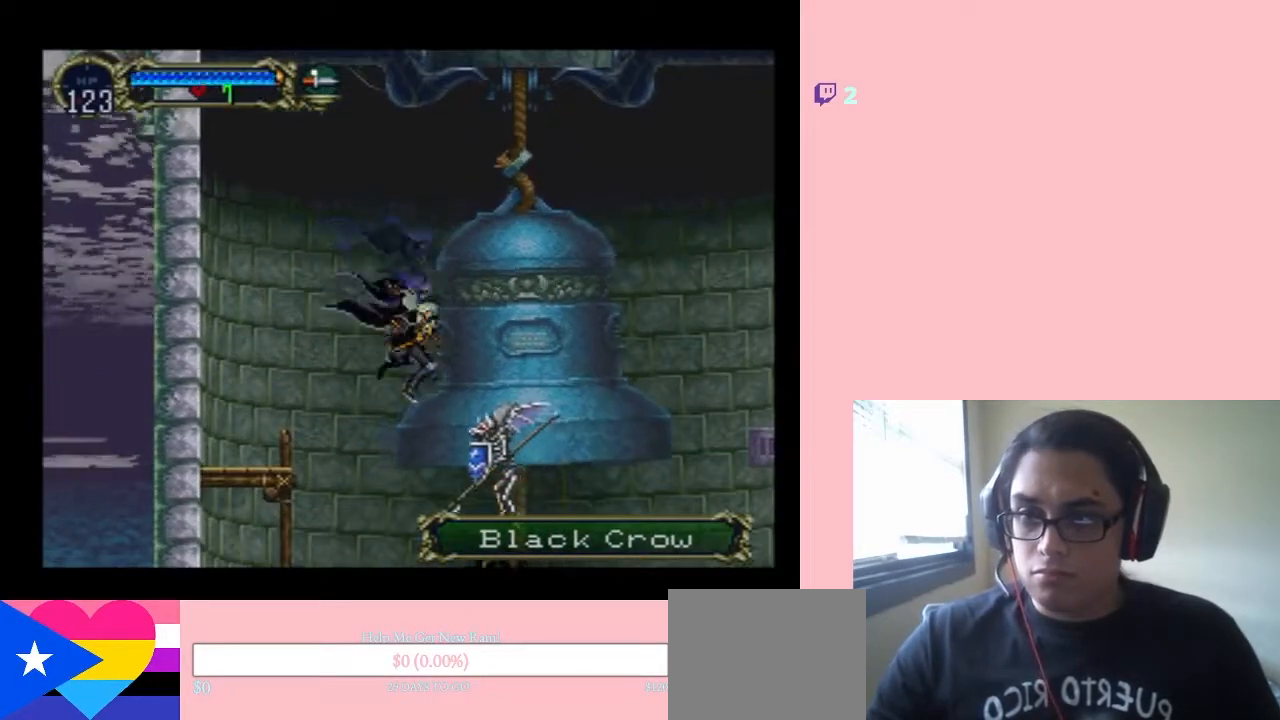
{"buttons": ["B", "DPAD_RIGHT"], "left_stick": "center", "right_stick": "center", "events": [[150, "DPAD_RIGHT", "down"]]}
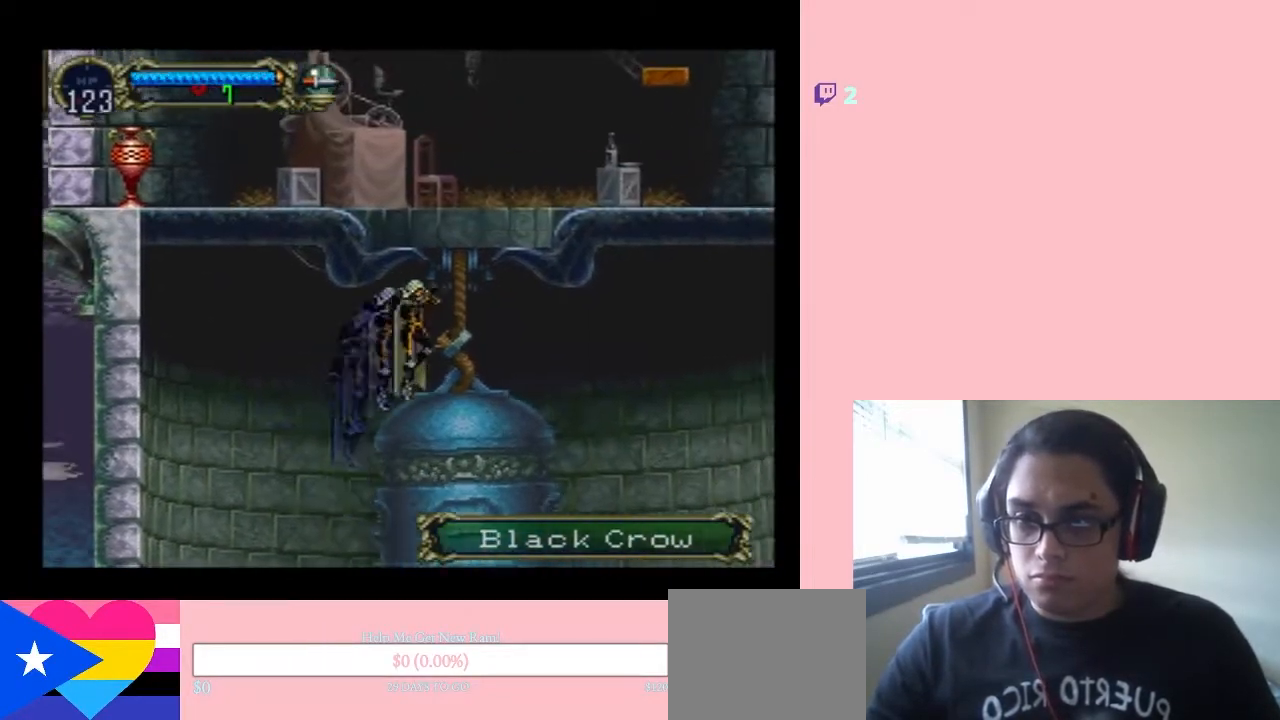
{"buttons": ["B", "DPAD_LEFT"], "left_stick": "center", "right_stick": "center", "events": [[133, "DPAD_RIGHT", "up"], [467, "DPAD_LEFT", "down"]]}
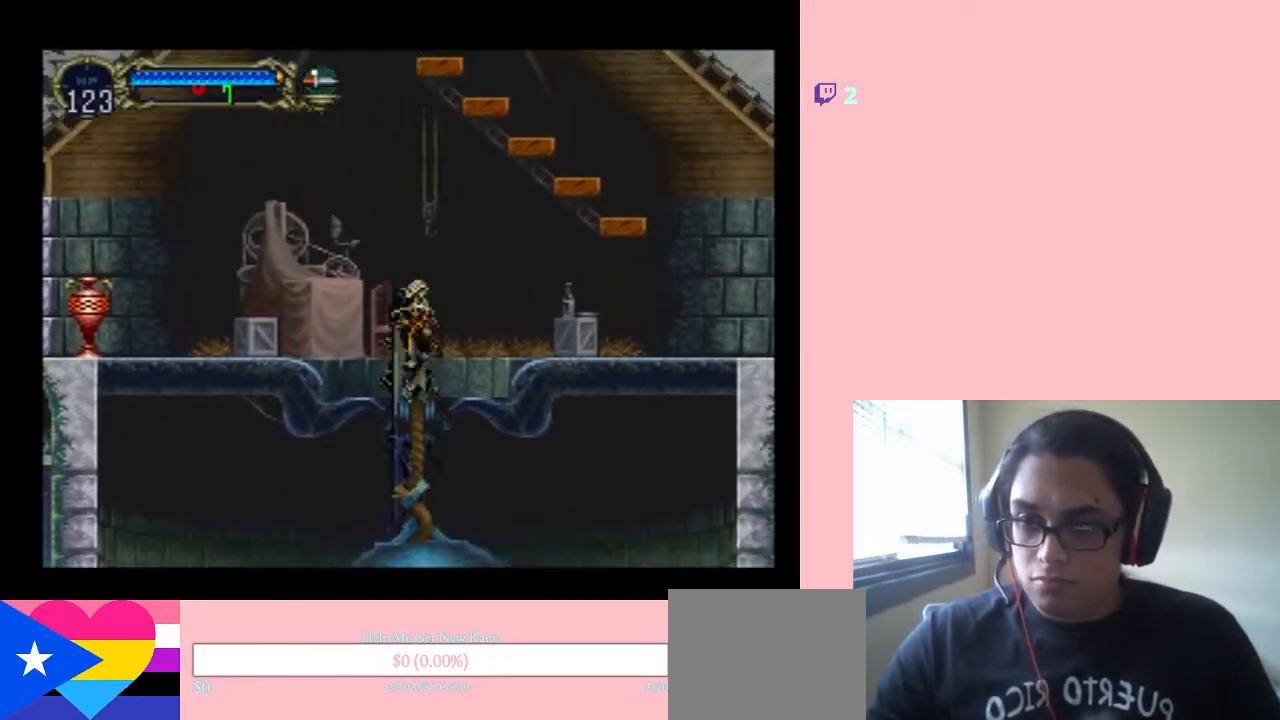
{"buttons": ["DPAD_LEFT"], "left_stick": "center", "right_stick": "center", "events": [[450, "B", "up"]]}
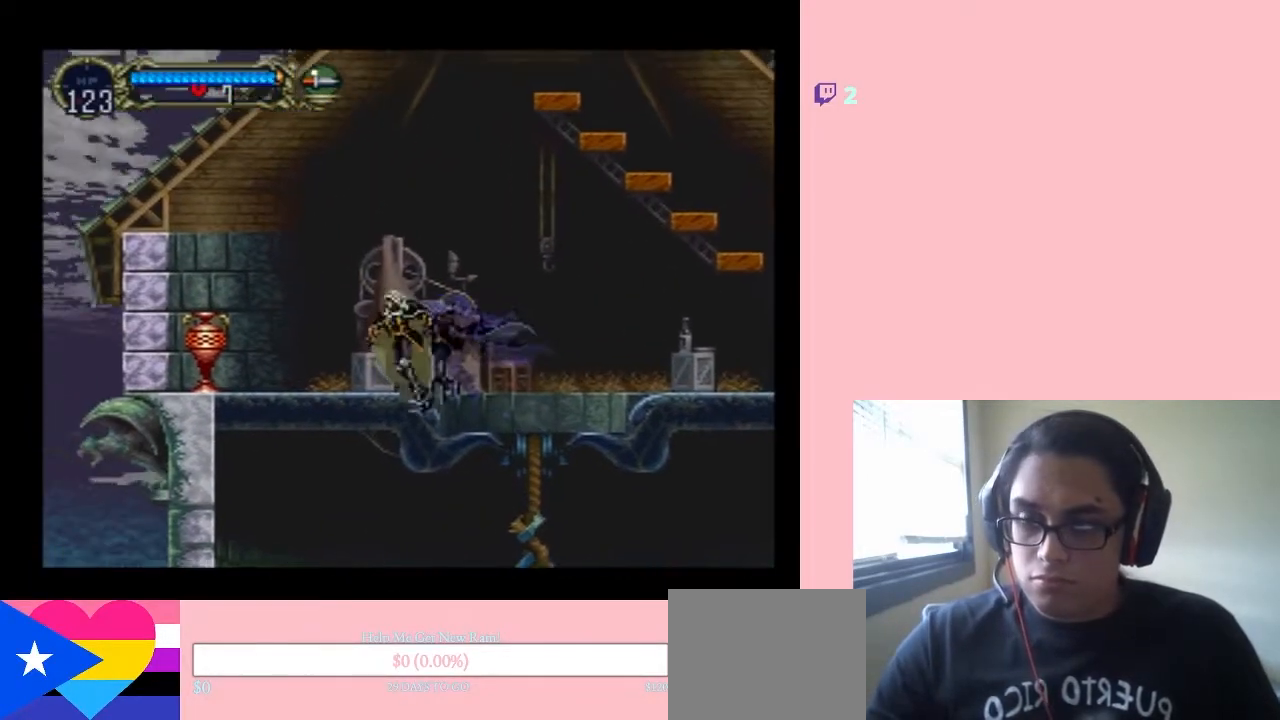
{"buttons": ["DPAD_DOWN"], "left_stick": "center", "right_stick": "center", "events": [[467, "DPAD_DOWN", "down"], [467, "DPAD_LEFT", "up"]]}
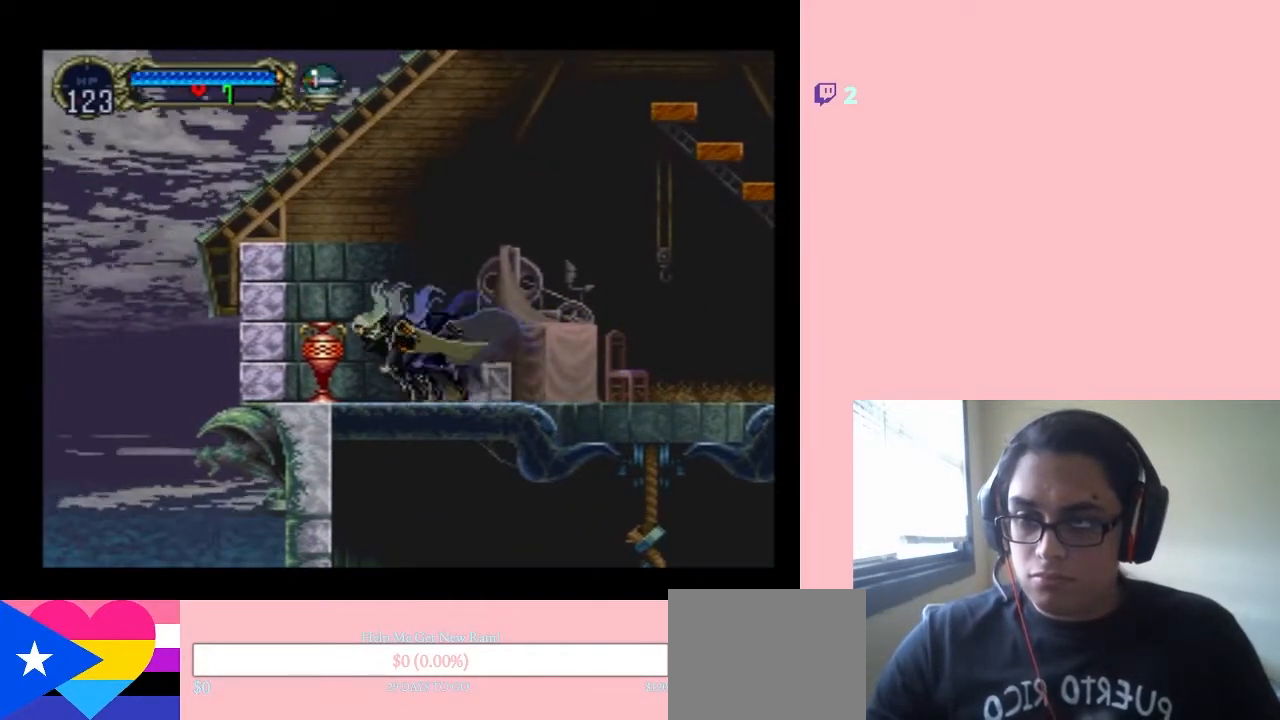
{"buttons": ["DPAD_LEFT"], "left_stick": "center", "right_stick": "center", "events": [[33, "Y", "down"], [217, "Y", "up"], [283, "DPAD_DOWN", "up"], [283, "DPAD_LEFT", "down"]]}
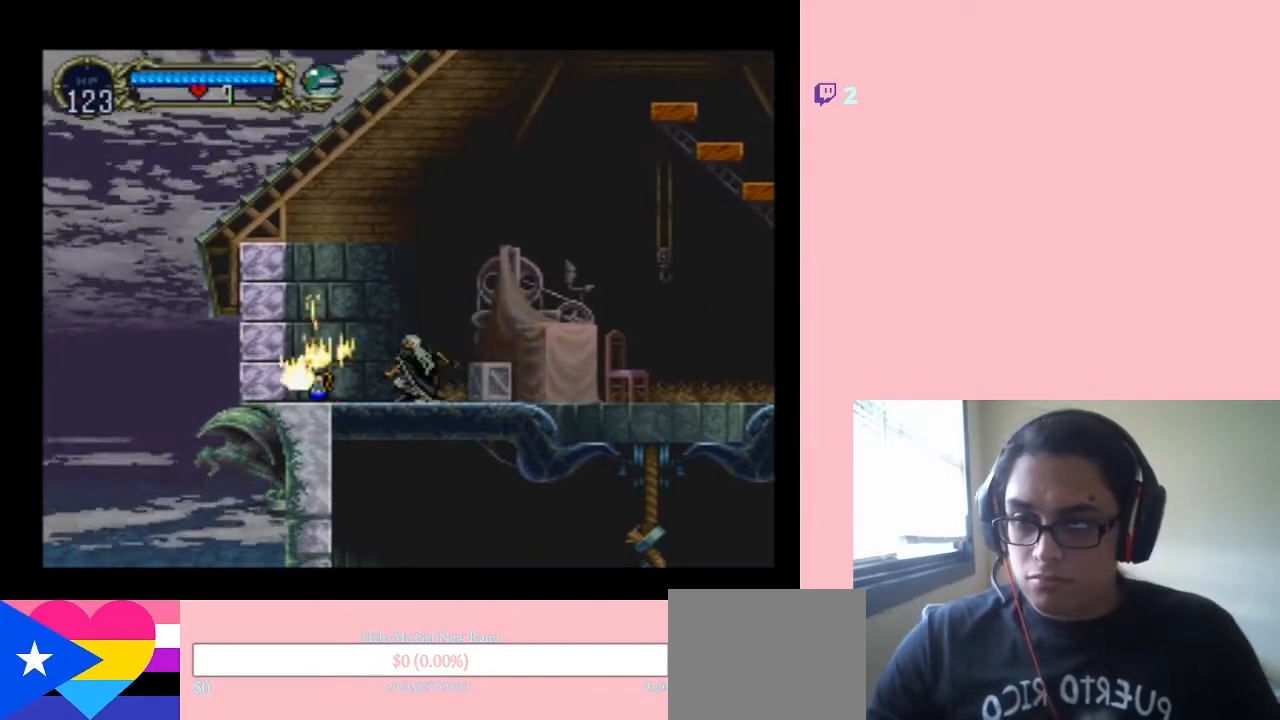
{"buttons": ["DPAD_RIGHT"], "left_stick": "center", "right_stick": "center", "events": [[383, "DPAD_LEFT", "up"], [383, "DPAD_UP", "down"], [417, "DPAD_RIGHT", "down"], [417, "DPAD_UP", "up"]]}
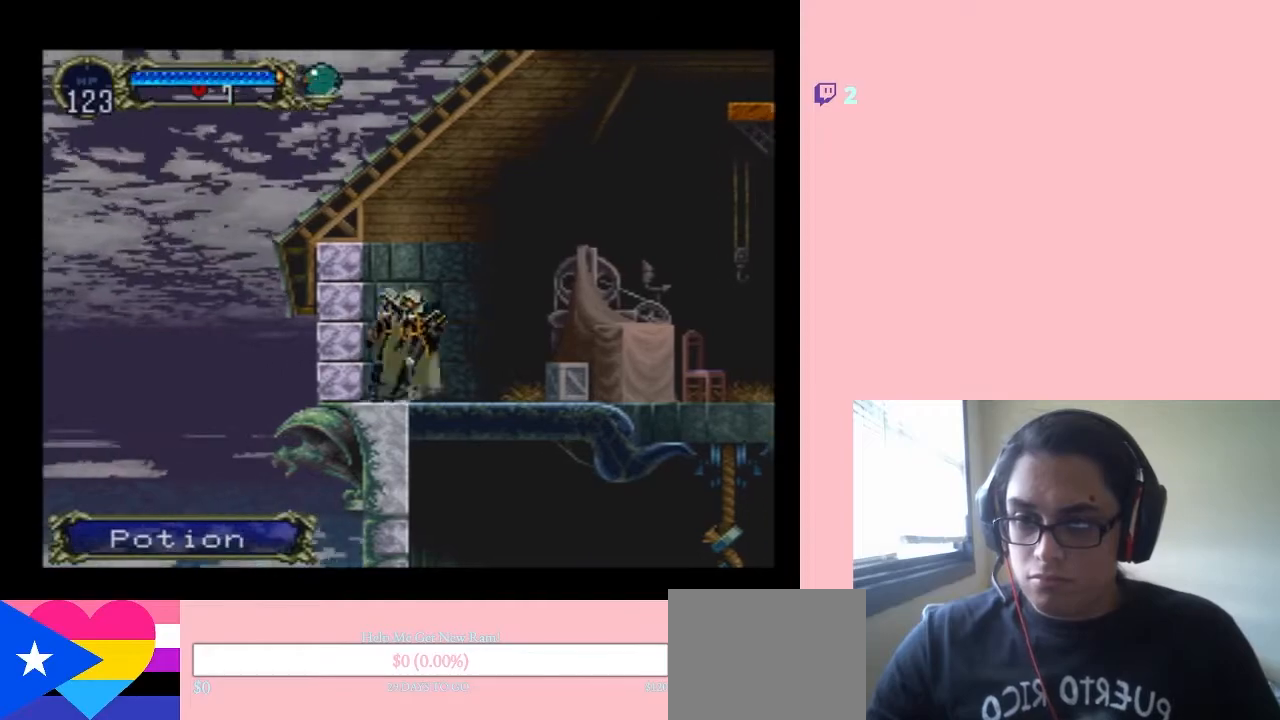
{"buttons": ["B", "DPAD_RIGHT"], "left_stick": "center", "right_stick": "center", "events": [[417, "B", "down"]]}
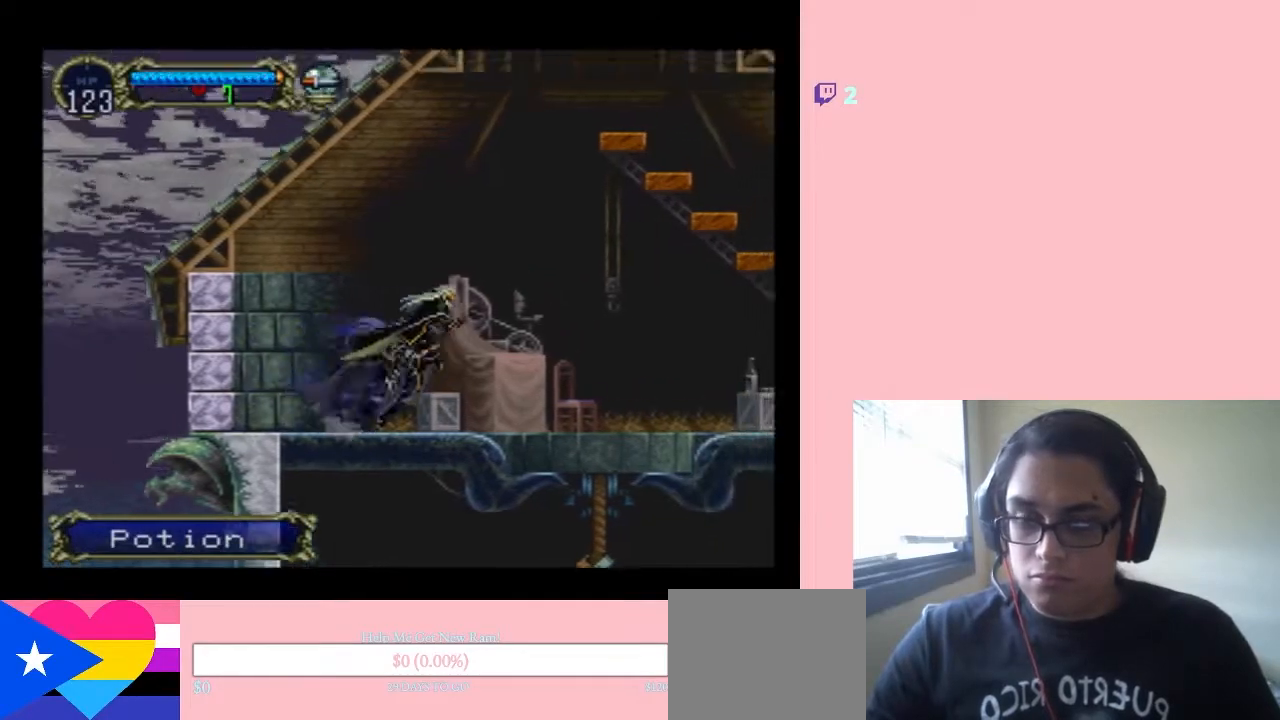
{"buttons": ["B", "DPAD_RIGHT"], "left_stick": "center", "right_stick": "center", "events": []}
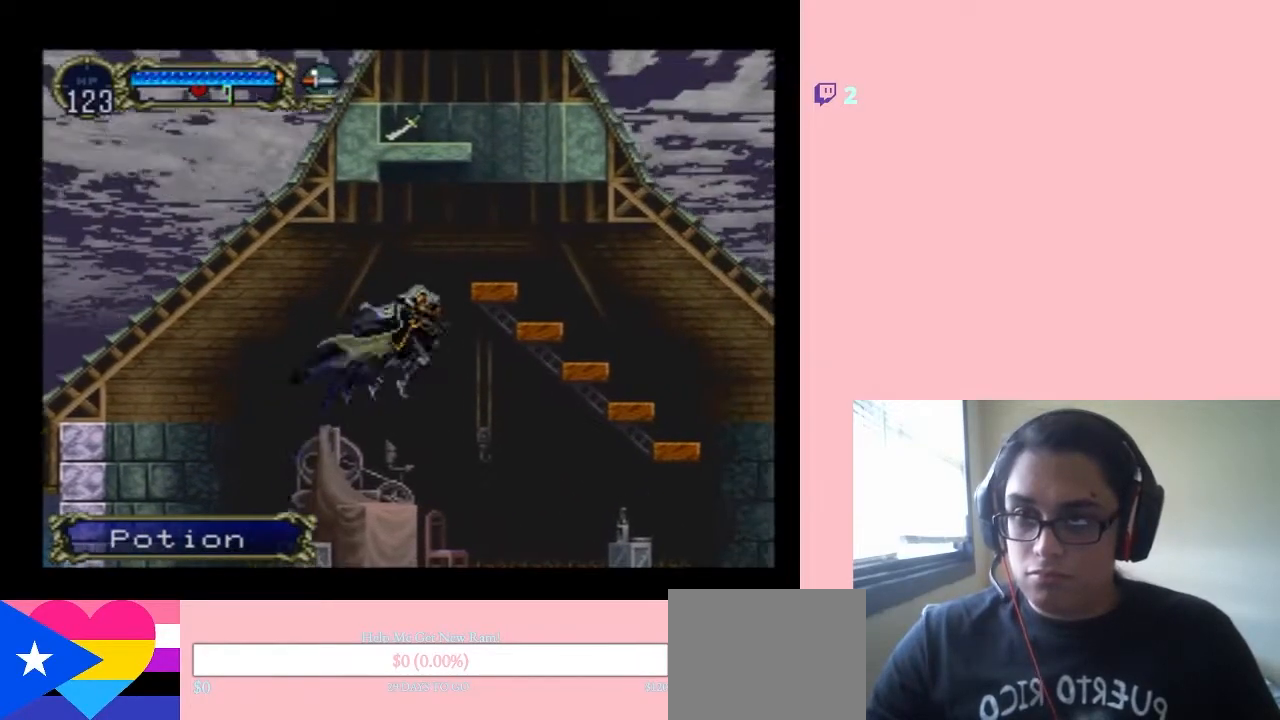
{"buttons": ["B", "Y", "DPAD_RIGHT"], "left_stick": "center", "right_stick": "center", "events": [[133, "Y", "down"]]}
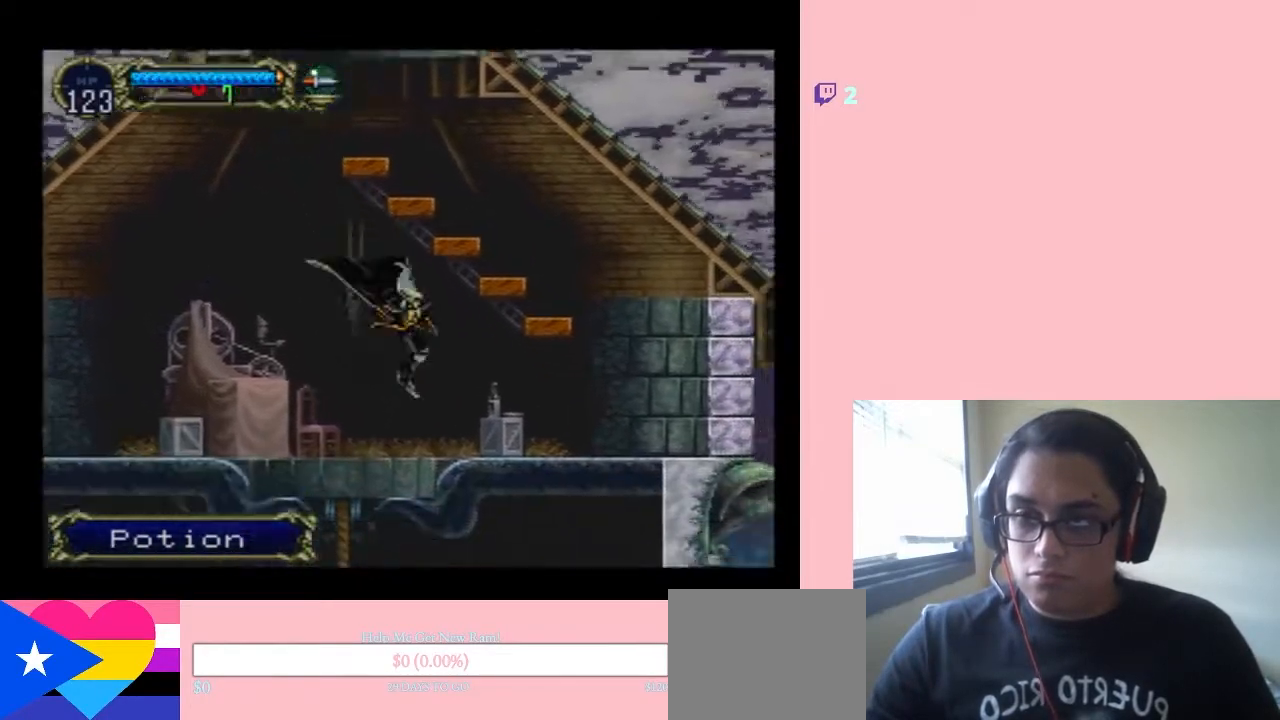
{"buttons": ["DPAD_RIGHT"], "left_stick": "center", "right_stick": "center", "events": [[100, "B", "up"], [117, "Y", "up"]]}
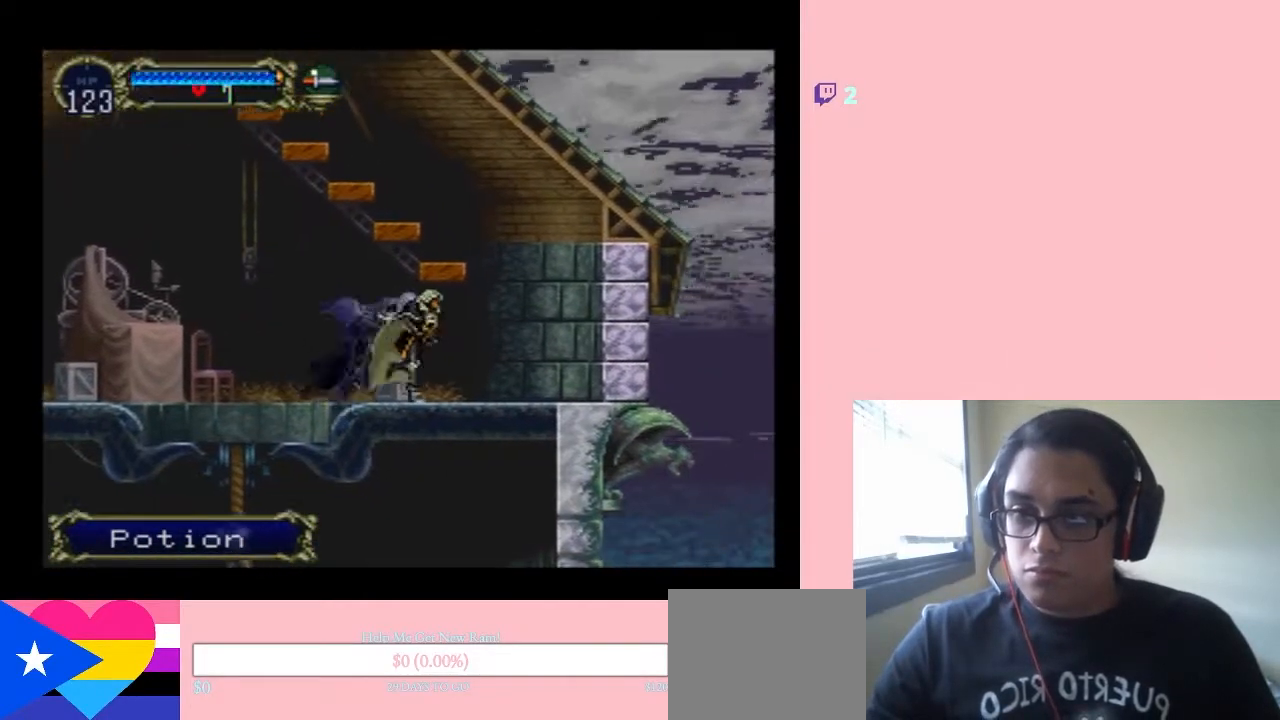
{"buttons": ["B", "DPAD_LEFT"], "left_stick": "center", "right_stick": "center", "events": [[67, "B", "down"], [117, "DPAD_RIGHT", "up"], [217, "DPAD_LEFT", "down"]]}
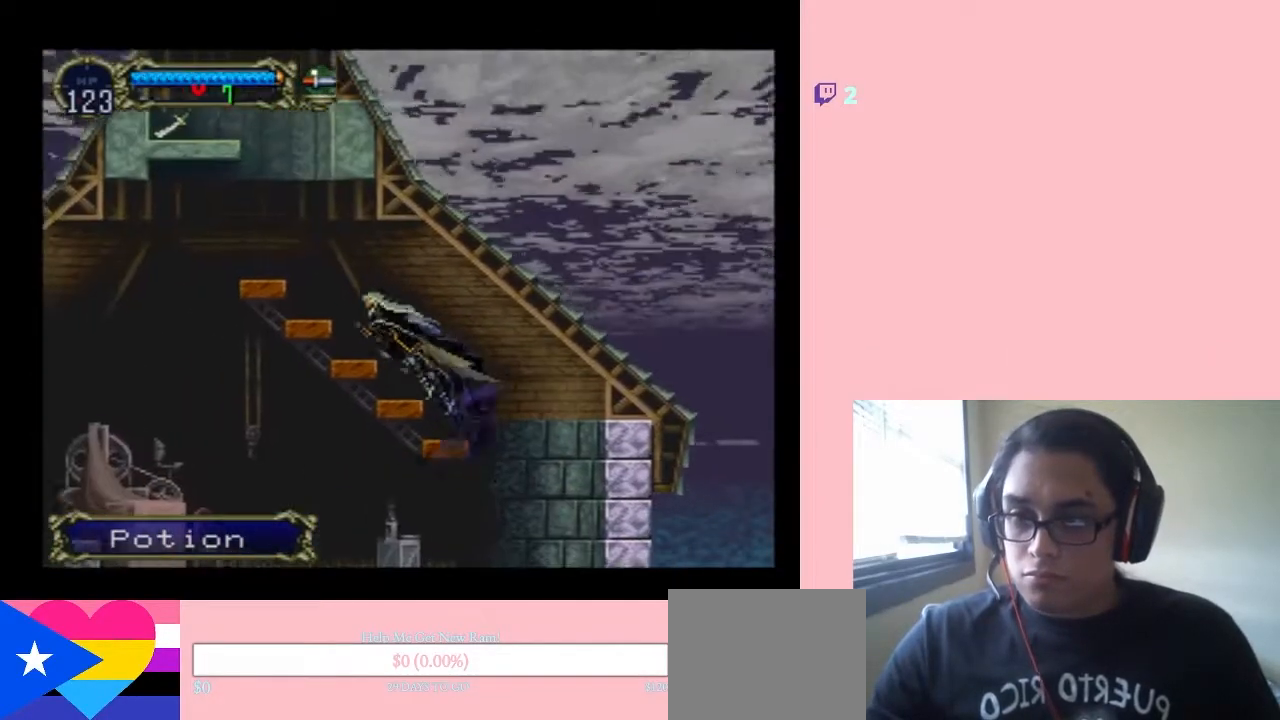
{"buttons": [], "left_stick": "center", "right_stick": "center", "events": [[133, "DPAD_LEFT", "up"], [200, "B", "up"]]}
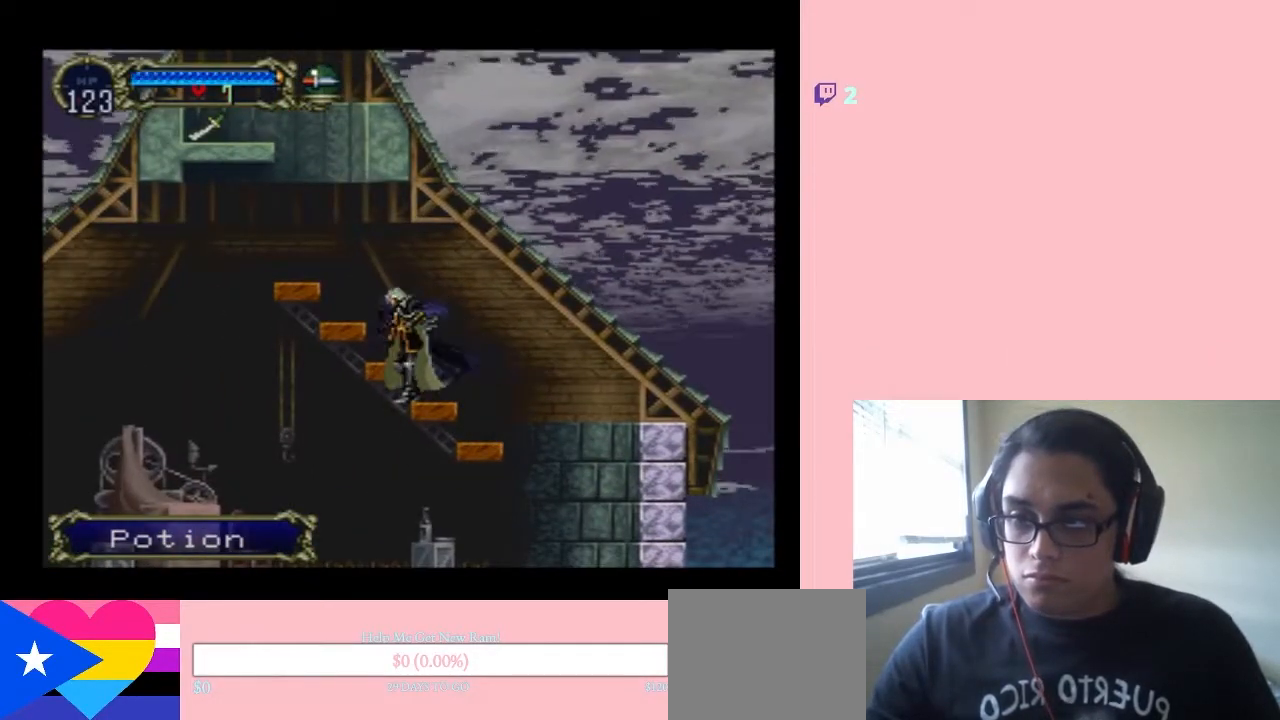
{"buttons": [], "left_stick": "center", "right_stick": "center", "events": [[33, "B", "down"], [100, "B", "up"], [100, "DPAD_LEFT", "down"], [217, "DPAD_LEFT", "up"]]}
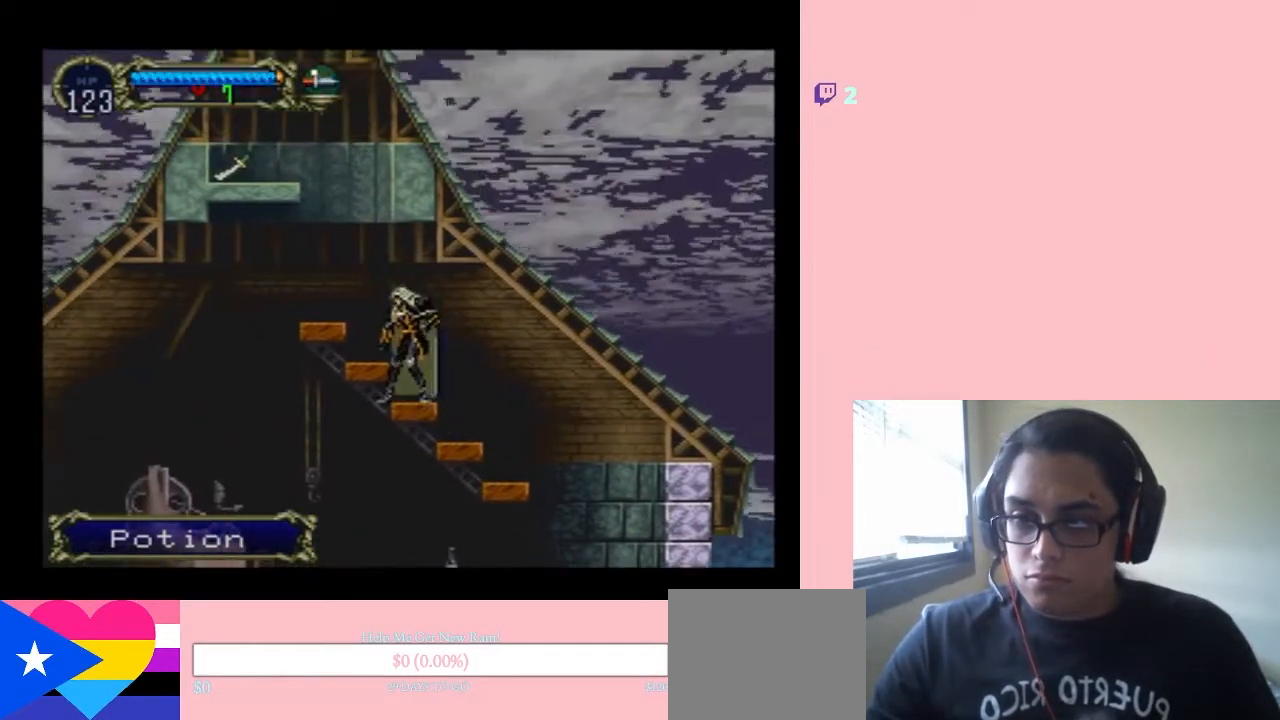
{"buttons": ["B", "DPAD_LEFT"], "left_stick": "center", "right_stick": "center", "events": [[17, "B", "down"], [67, "B", "up"], [67, "DPAD_LEFT", "down"], [200, "DPAD_LEFT", "up"], [500, "B", "down"], [500, "DPAD_LEFT", "down"]]}